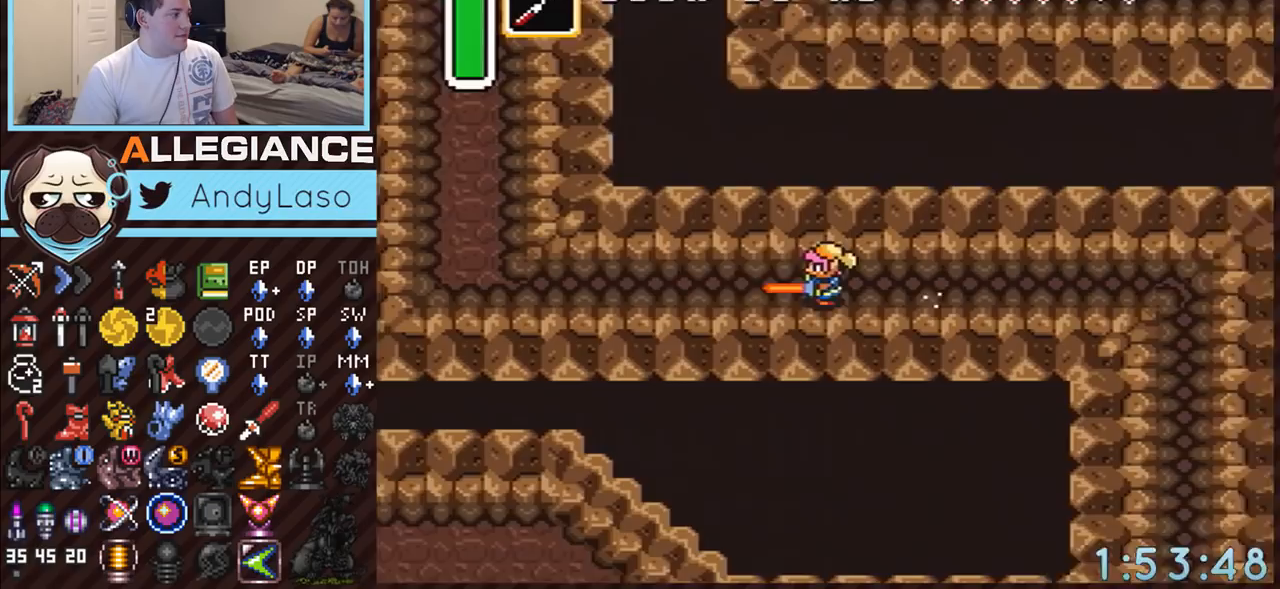
Gameplay with a controller (Nintendo layout); each line is a JSON object with the inputs held at the frame after it. "events" lists button and stick changes between this image and that frame as [ms after this image, input, new state], when the widget could be followed in between. Not read: L3 R3.
{"buttons": ["DPAD_UP"], "events": [[450, "DPAD_UP", "down"]]}
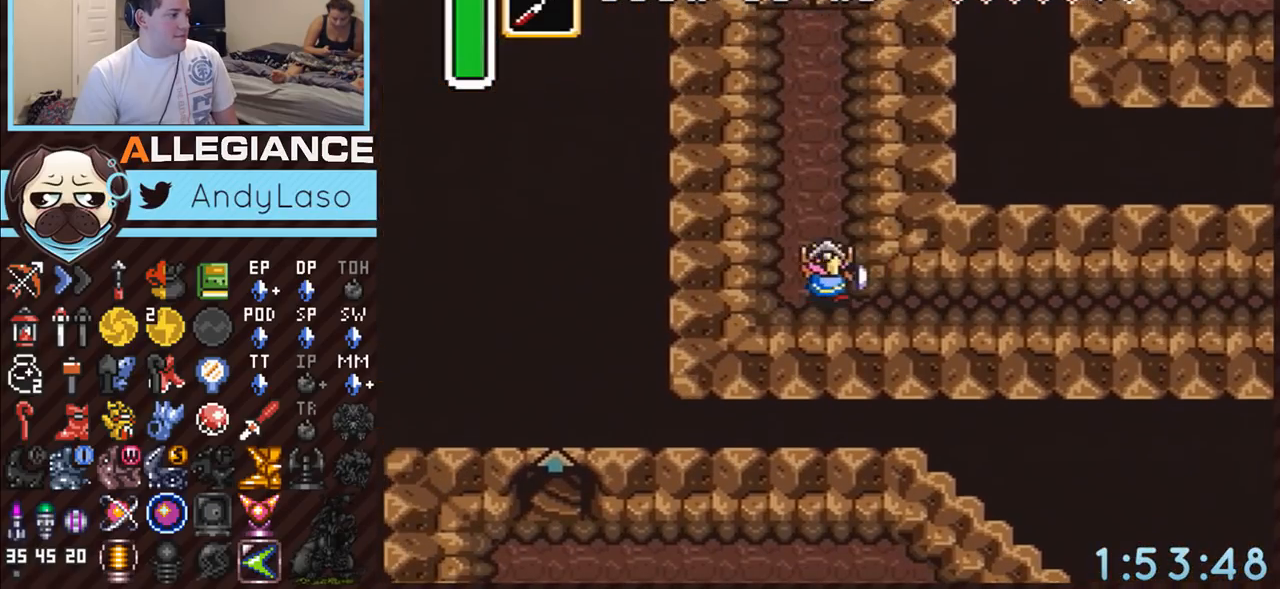
{"buttons": ["DPAD_UP"], "events": [[17, "Y", "down"], [183, "Y", "up"]]}
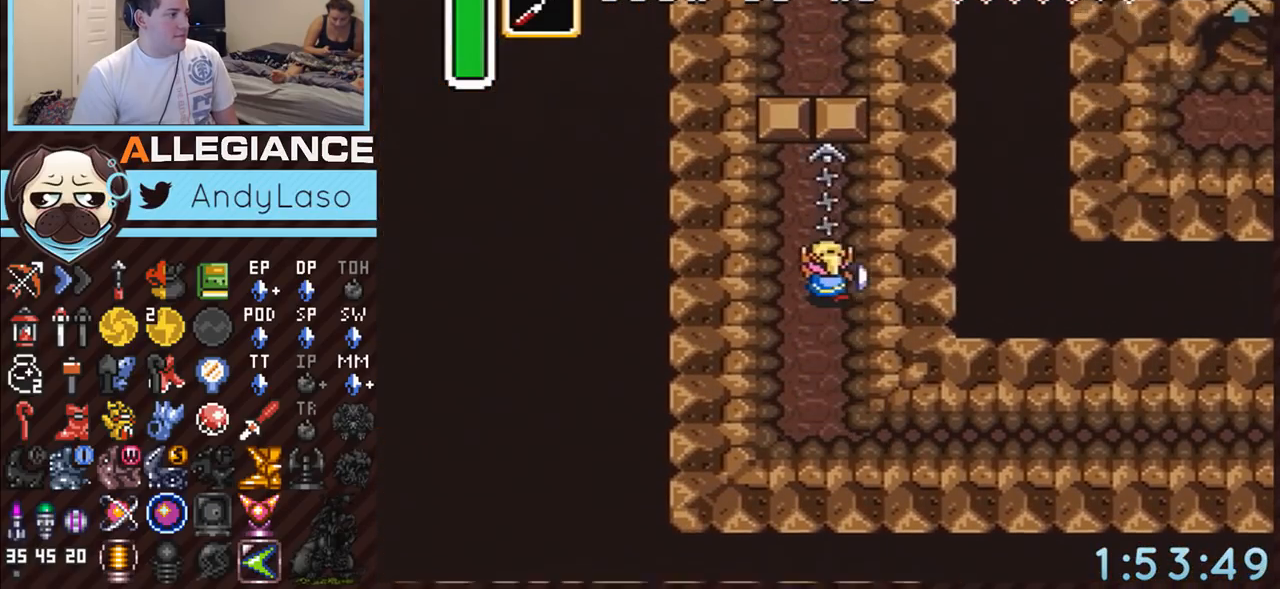
{"buttons": ["DPAD_UP"], "events": [[150, "DPAD_RIGHT", "down"], [267, "DPAD_RIGHT", "up"]]}
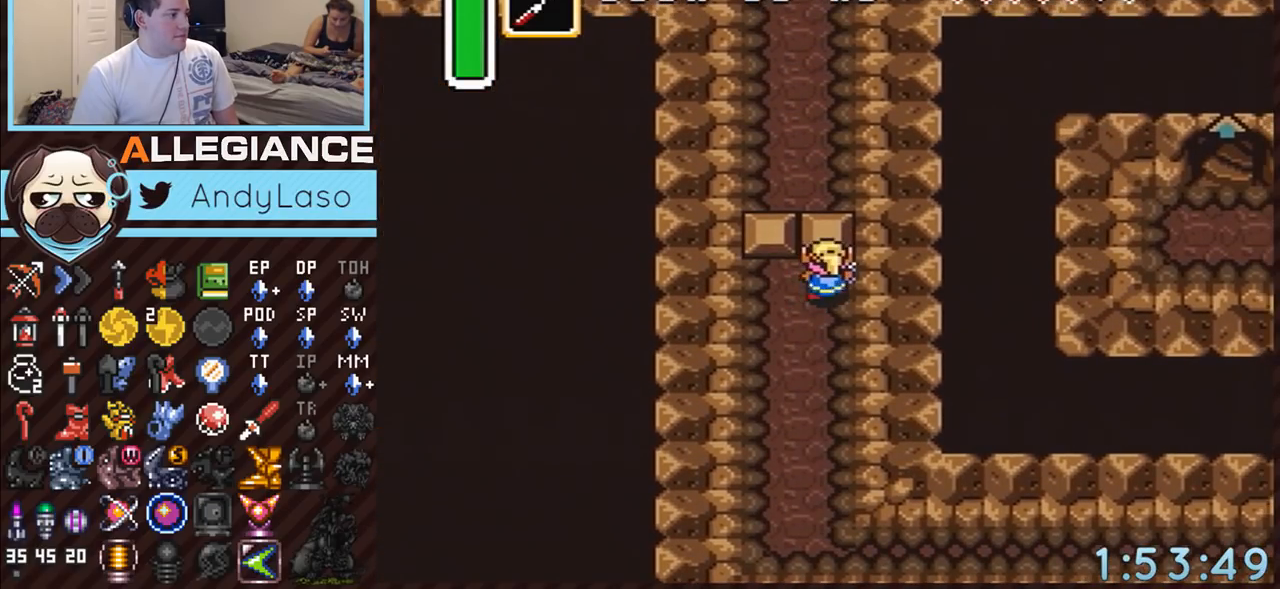
{"buttons": ["DPAD_UP"], "events": [[217, "Y", "down"], [417, "Y", "up"]]}
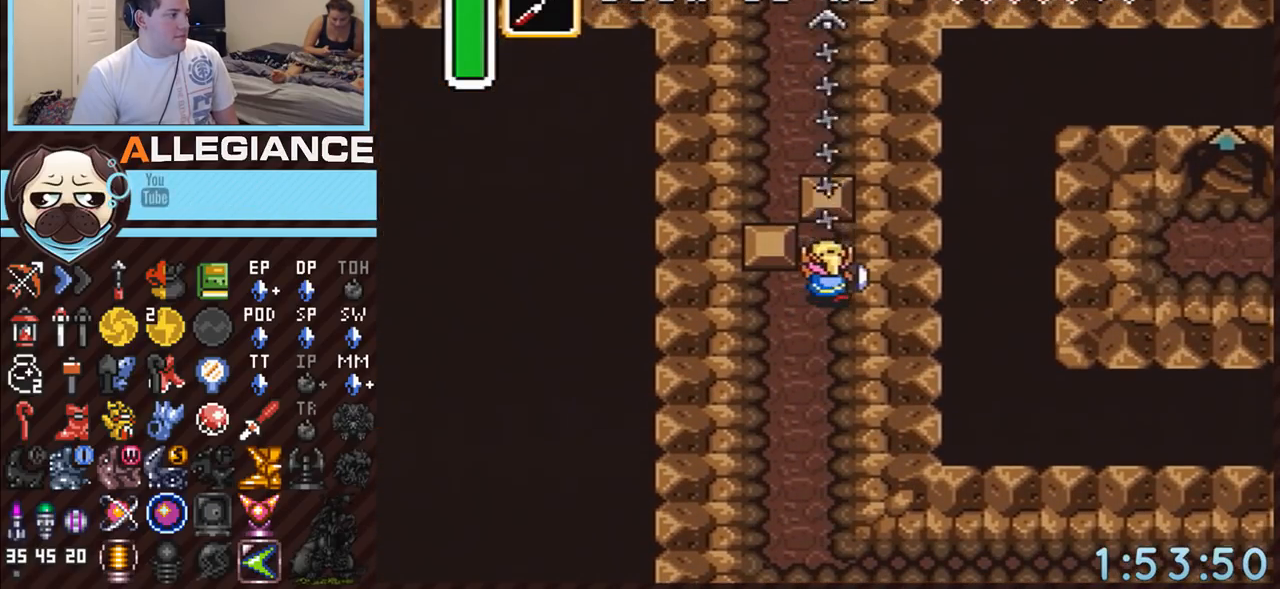
{"buttons": ["DPAD_UP", "DPAD_LEFT"], "events": [[333, "DPAD_LEFT", "down"]]}
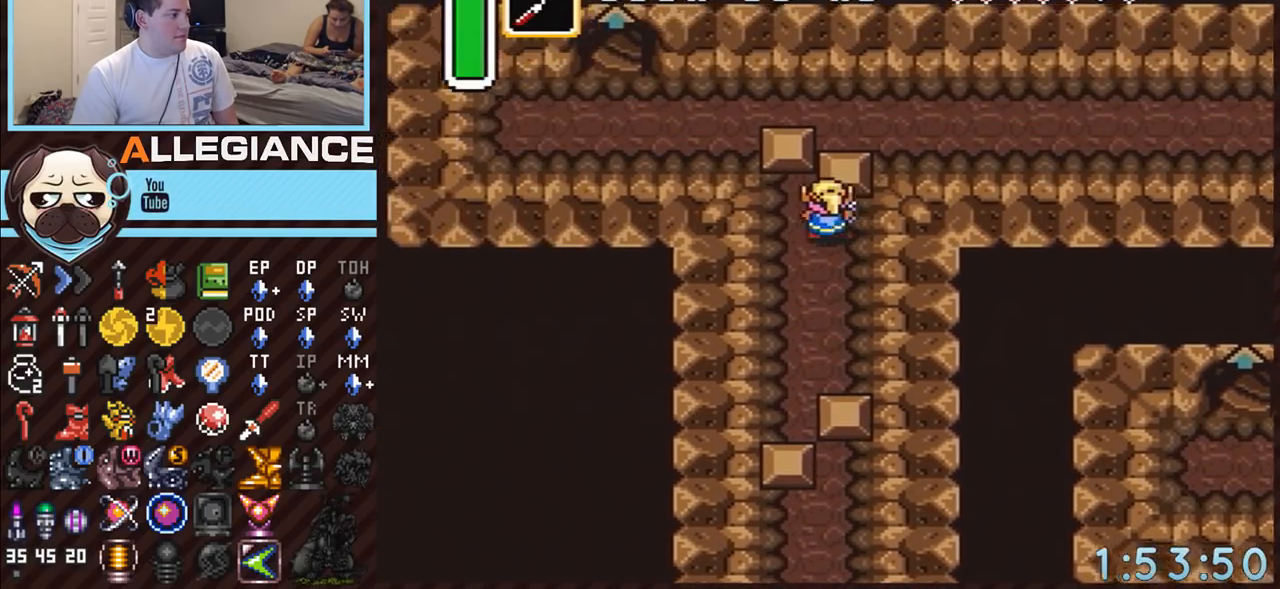
{"buttons": ["DPAD_UP"], "events": [[150, "DPAD_LEFT", "up"]]}
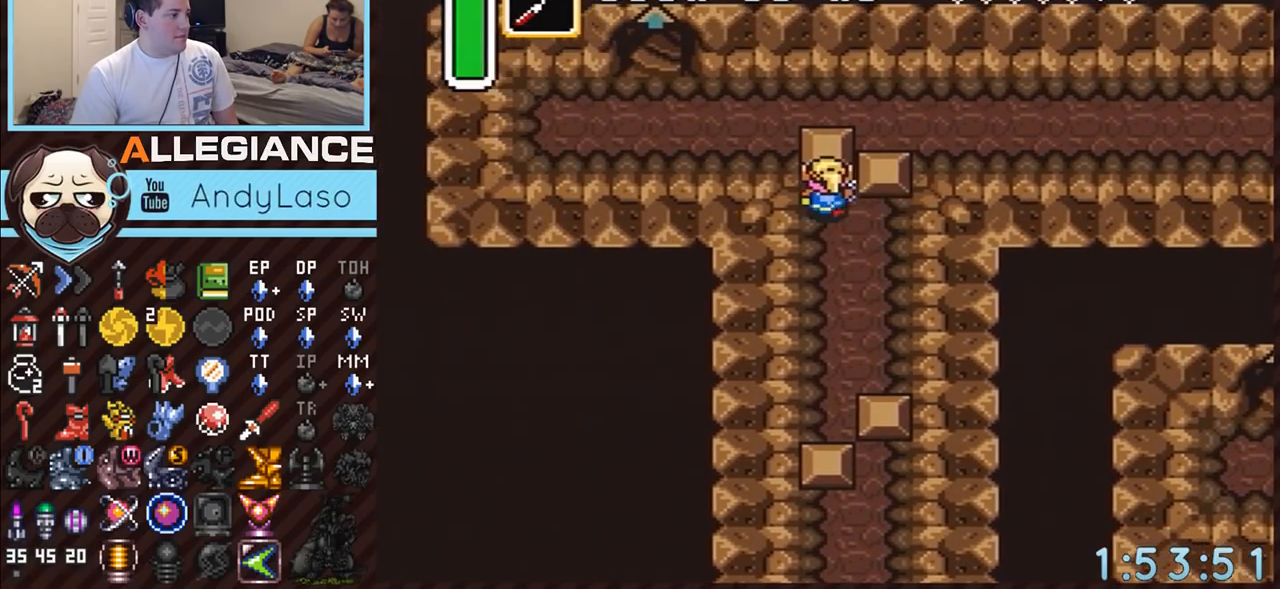
{"buttons": ["DPAD_RIGHT"], "events": [[233, "DPAD_UP", "up"], [267, "DPAD_DOWN", "down"], [333, "DPAD_RIGHT", "down"], [450, "DPAD_DOWN", "up"]]}
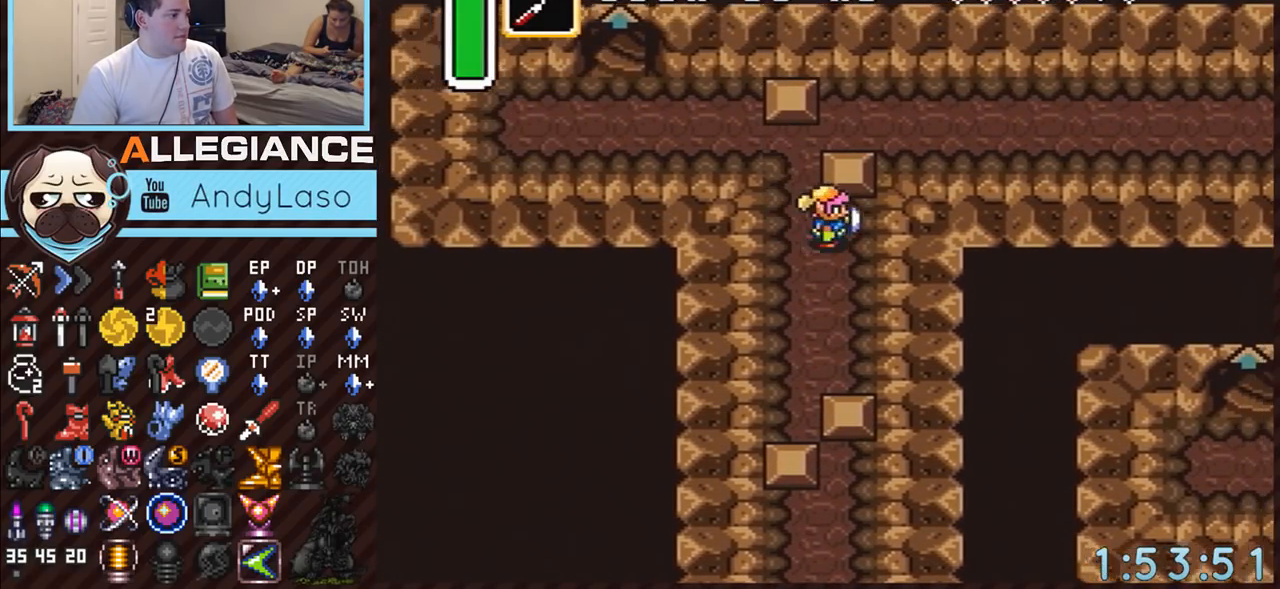
{"buttons": ["DPAD_UP"], "events": [[83, "DPAD_RIGHT", "up"], [83, "DPAD_UP", "down"]]}
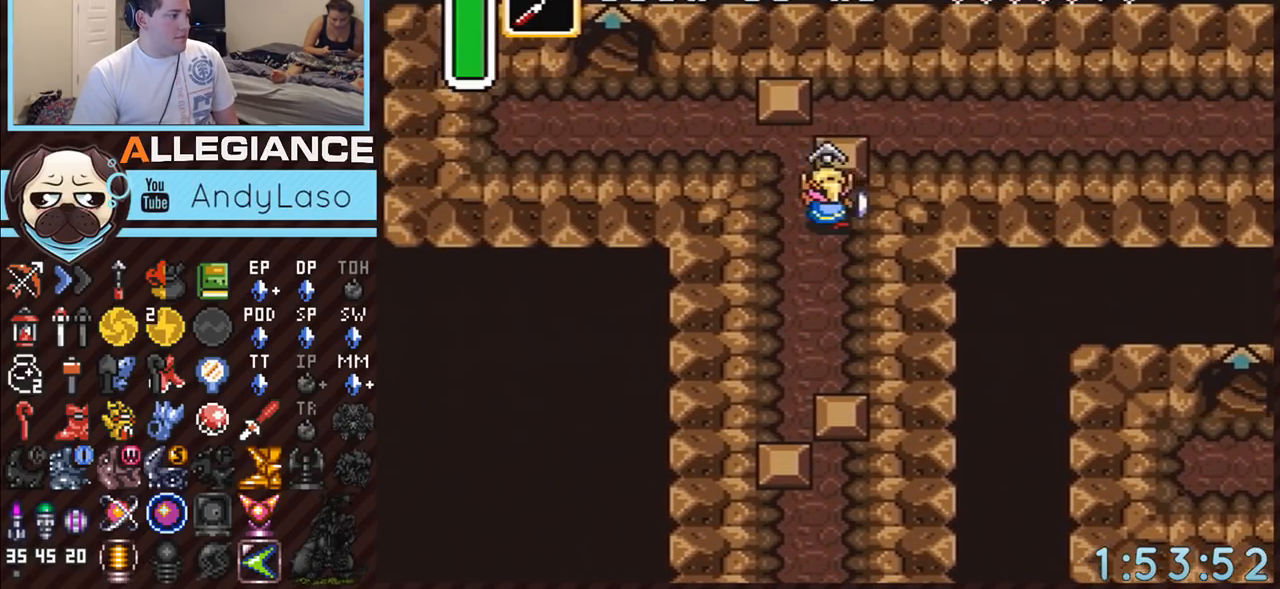
{"buttons": ["A", "DPAD_RIGHT"], "events": [[17, "Y", "down"], [117, "DPAD_RIGHT", "down"], [117, "DPAD_UP", "up"], [150, "Y", "up"], [367, "A", "down"]]}
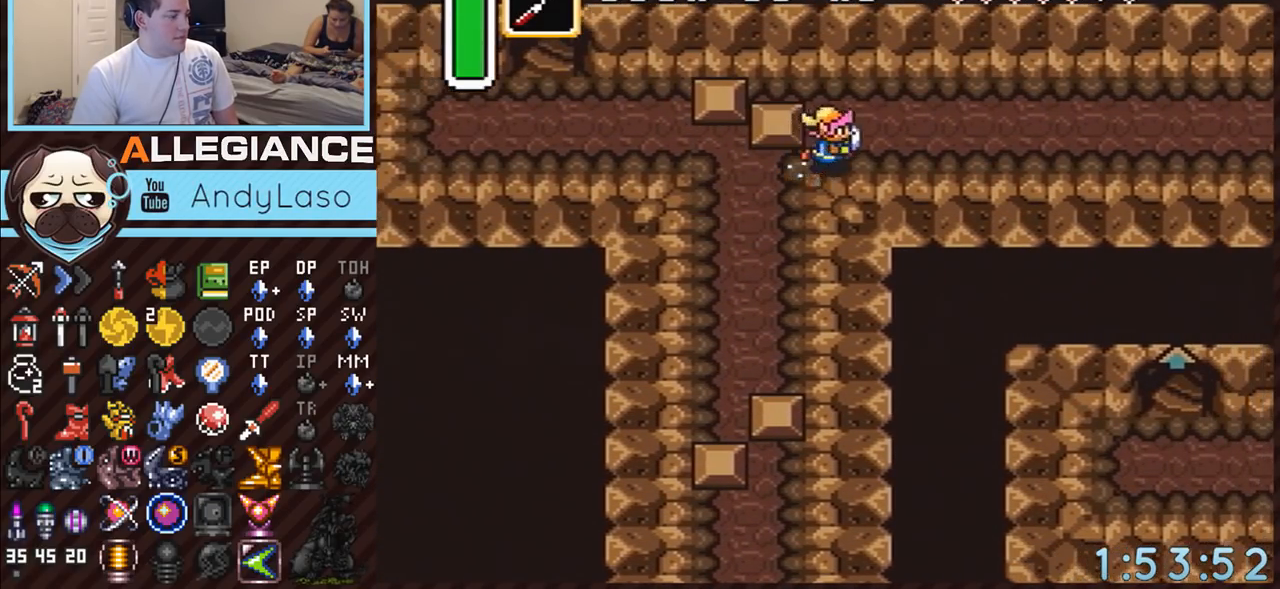
{"buttons": ["A"], "events": [[17, "DPAD_RIGHT", "up"]]}
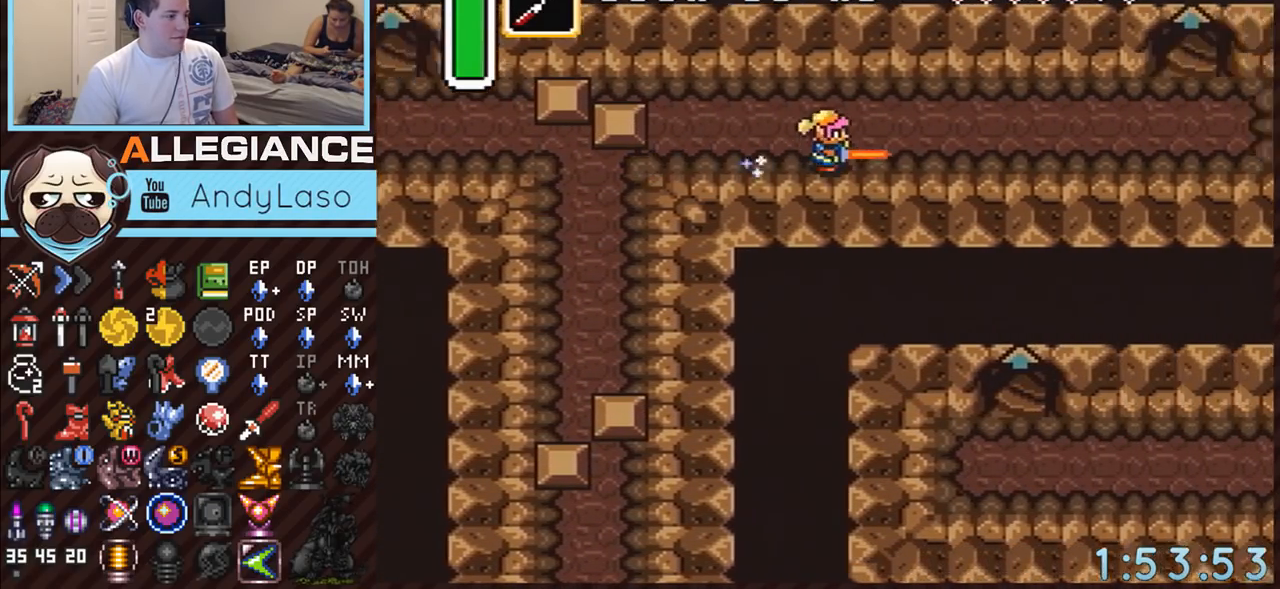
{"buttons": ["A", "DPAD_UP"], "events": [[483, "DPAD_UP", "down"]]}
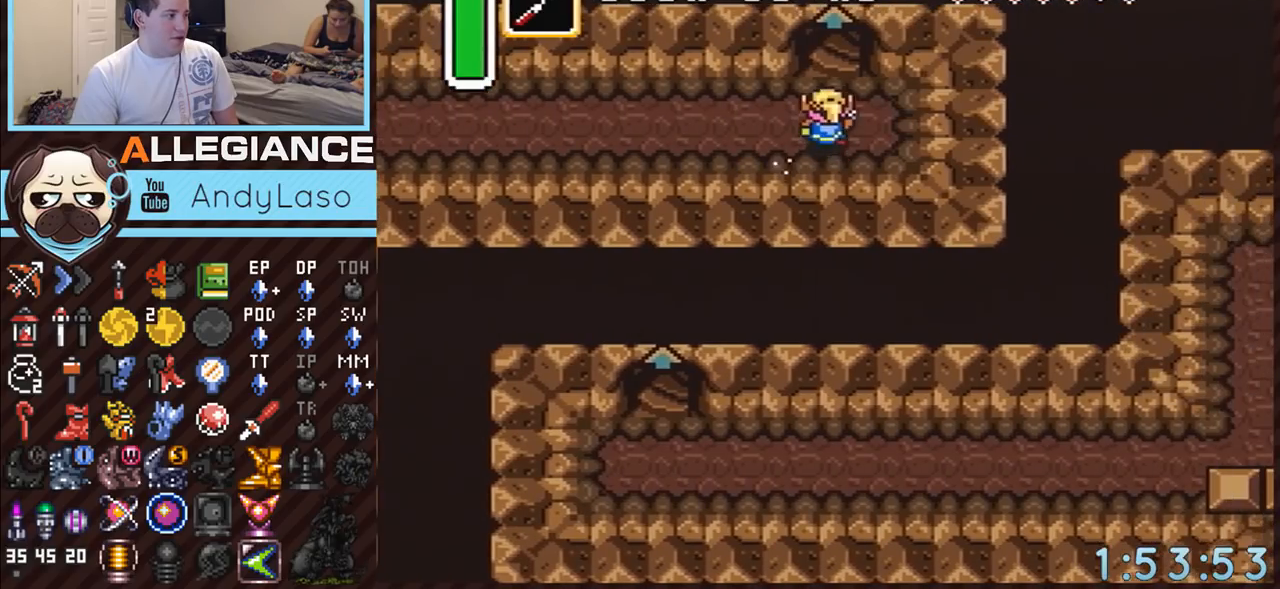
{"buttons": ["A", "DPAD_UP"], "events": []}
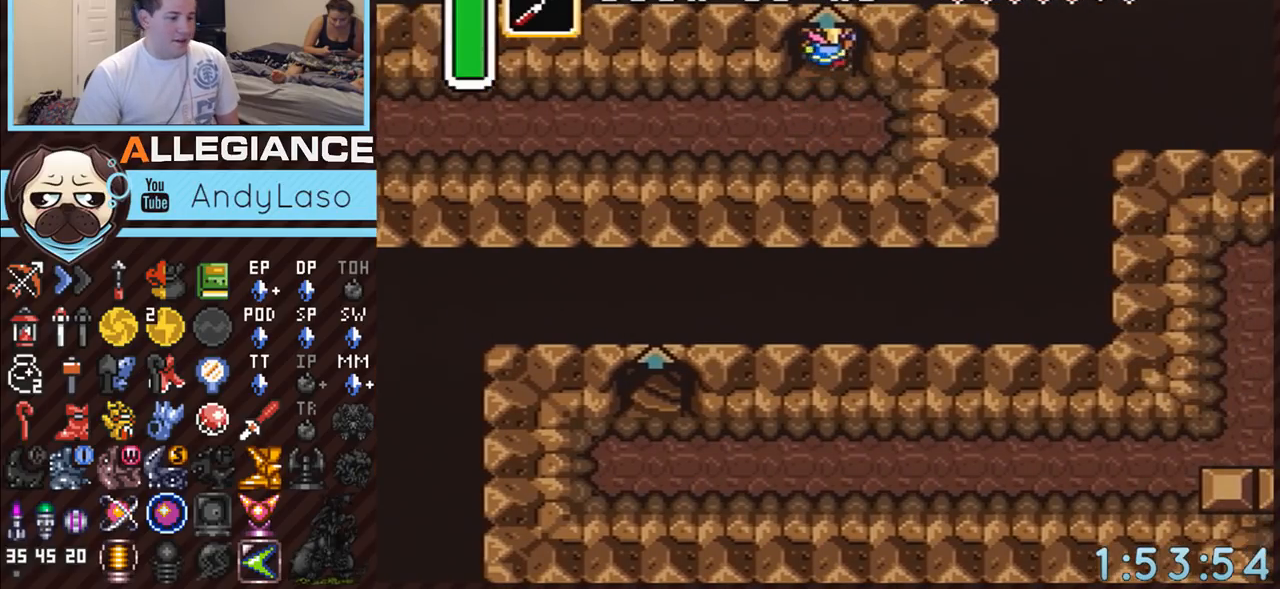
{"buttons": ["DPAD_UP"], "events": [[50, "A", "up"]]}
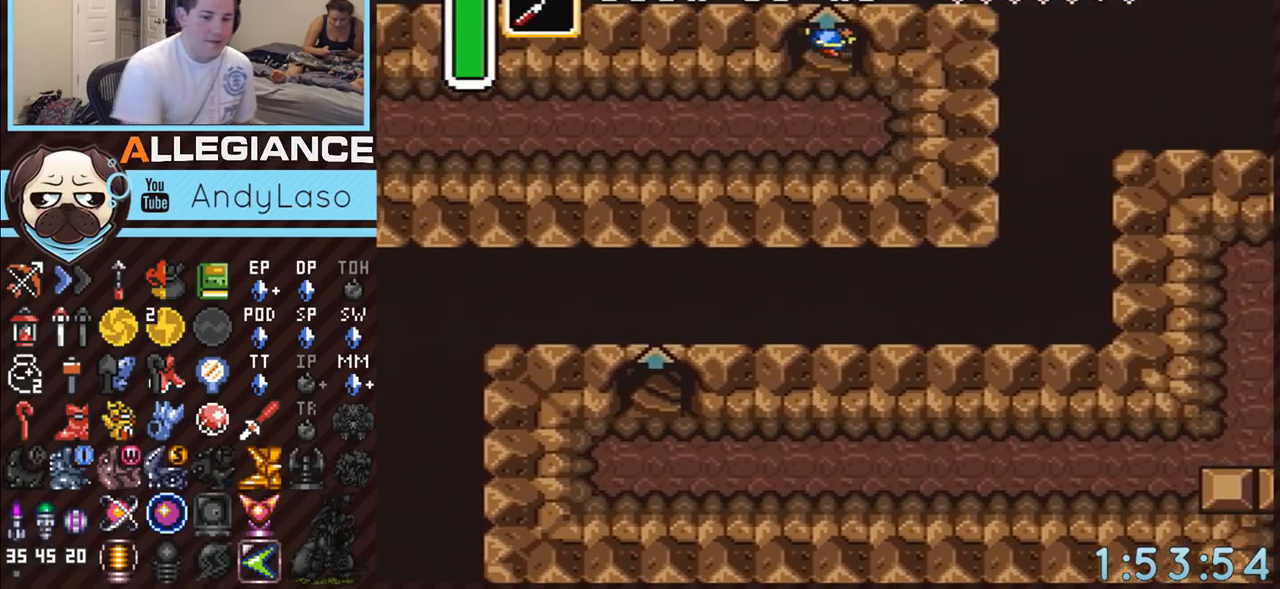
{"buttons": [], "events": [[83, "DPAD_UP", "up"]]}
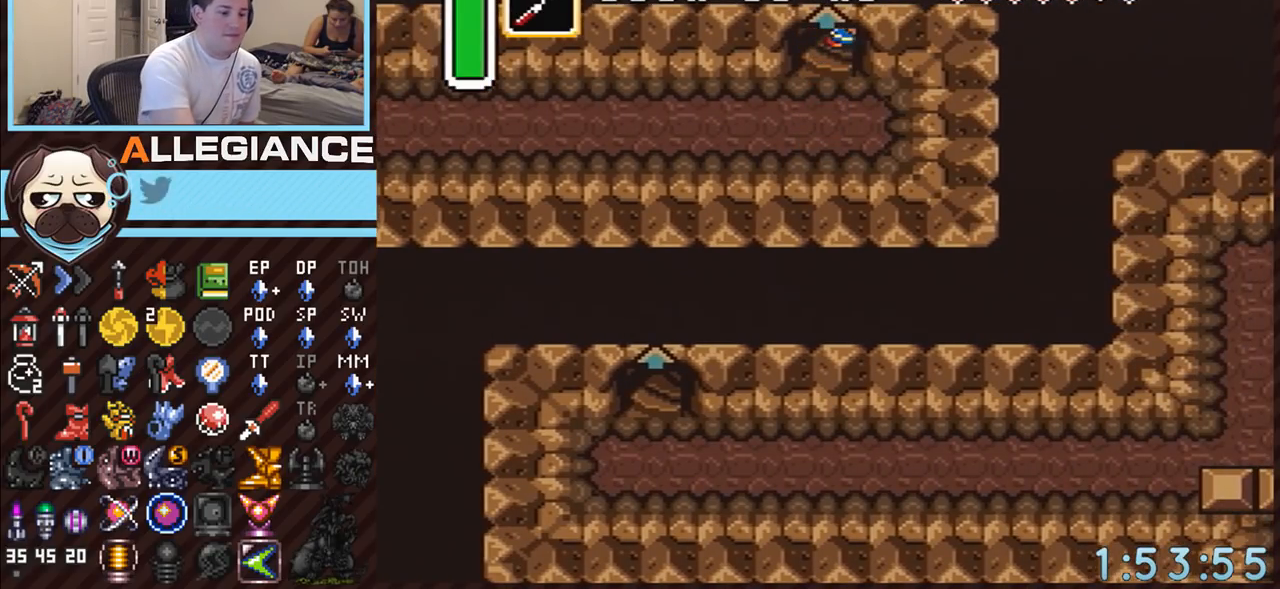
{"buttons": [], "events": []}
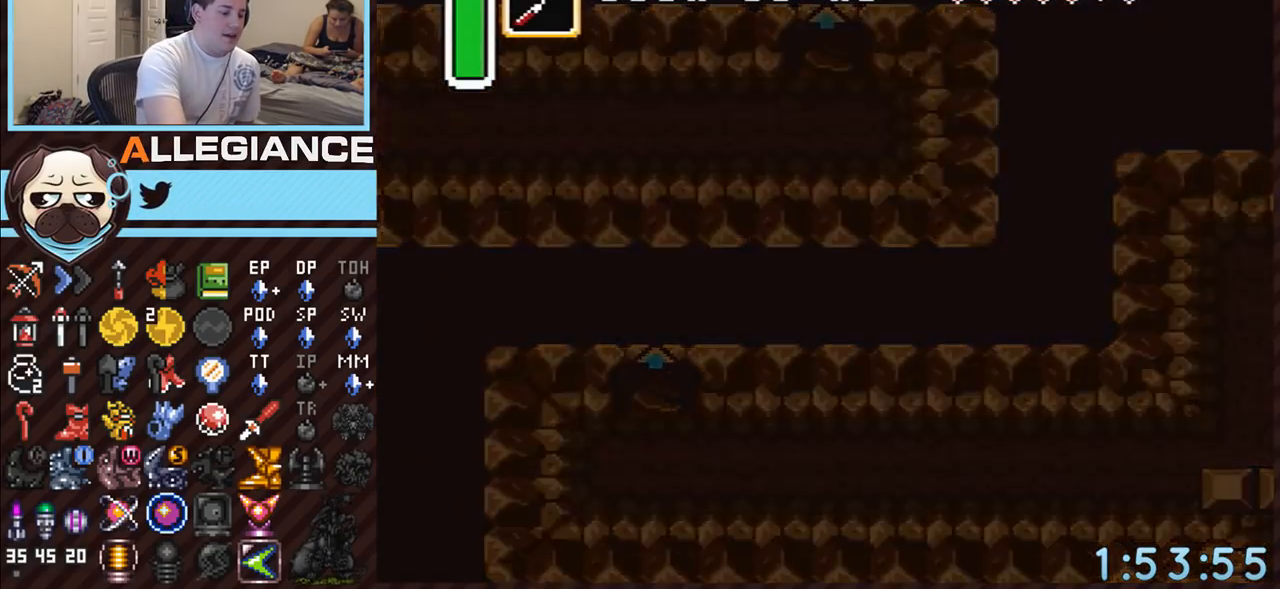
{"buttons": [], "events": []}
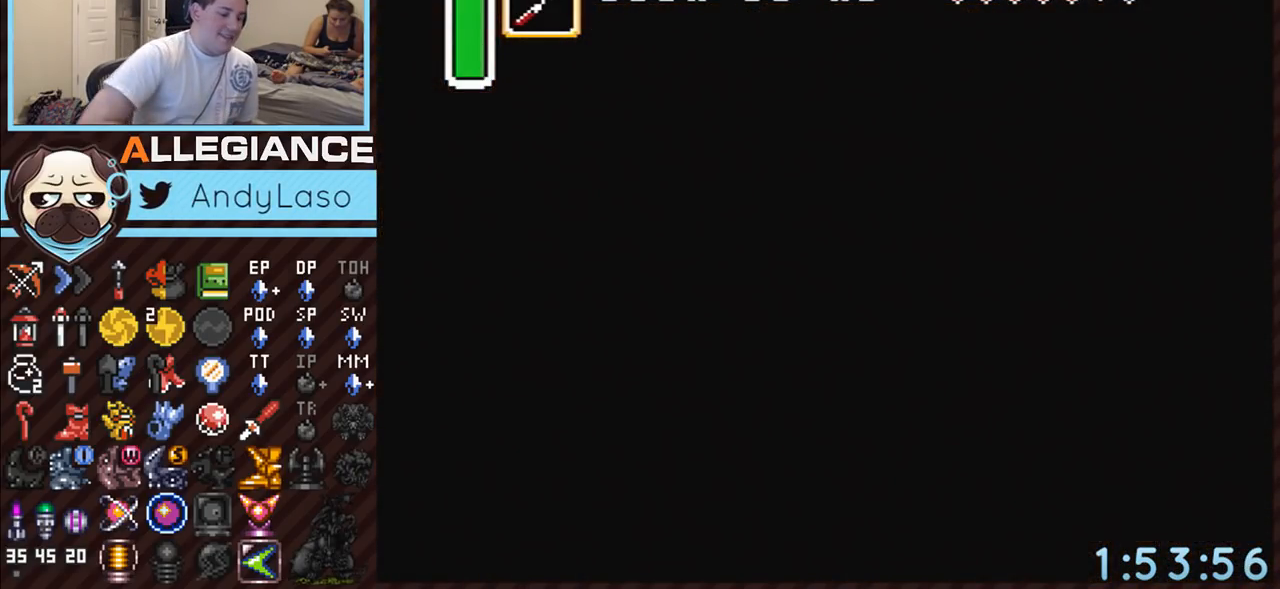
{"buttons": [], "events": []}
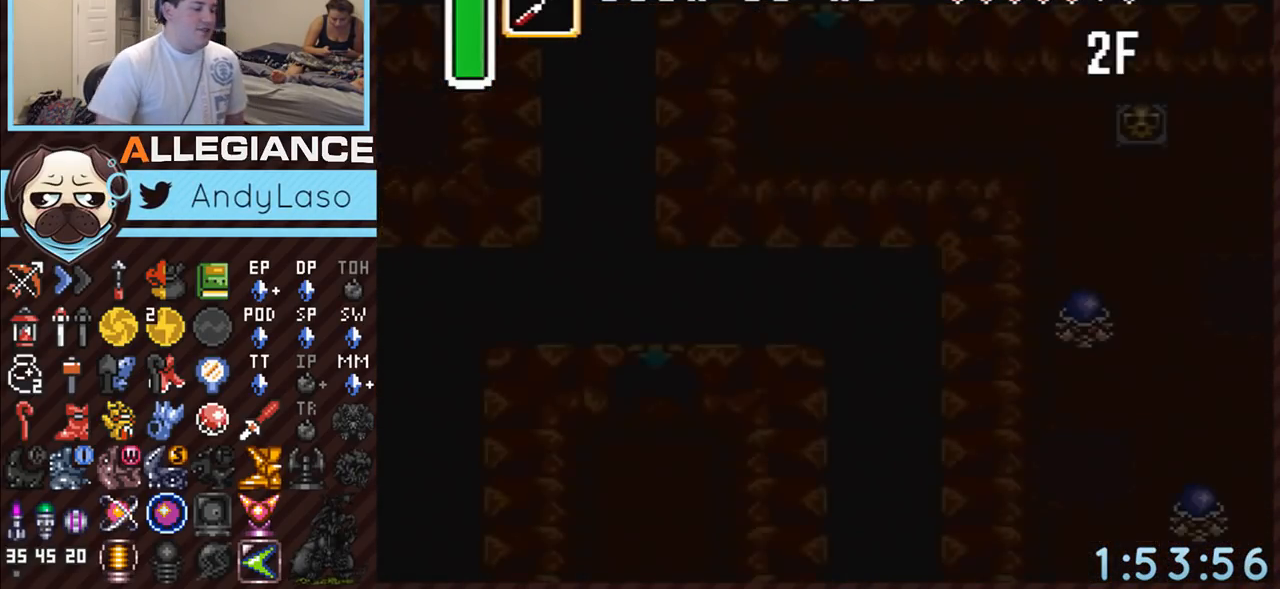
{"buttons": [], "events": []}
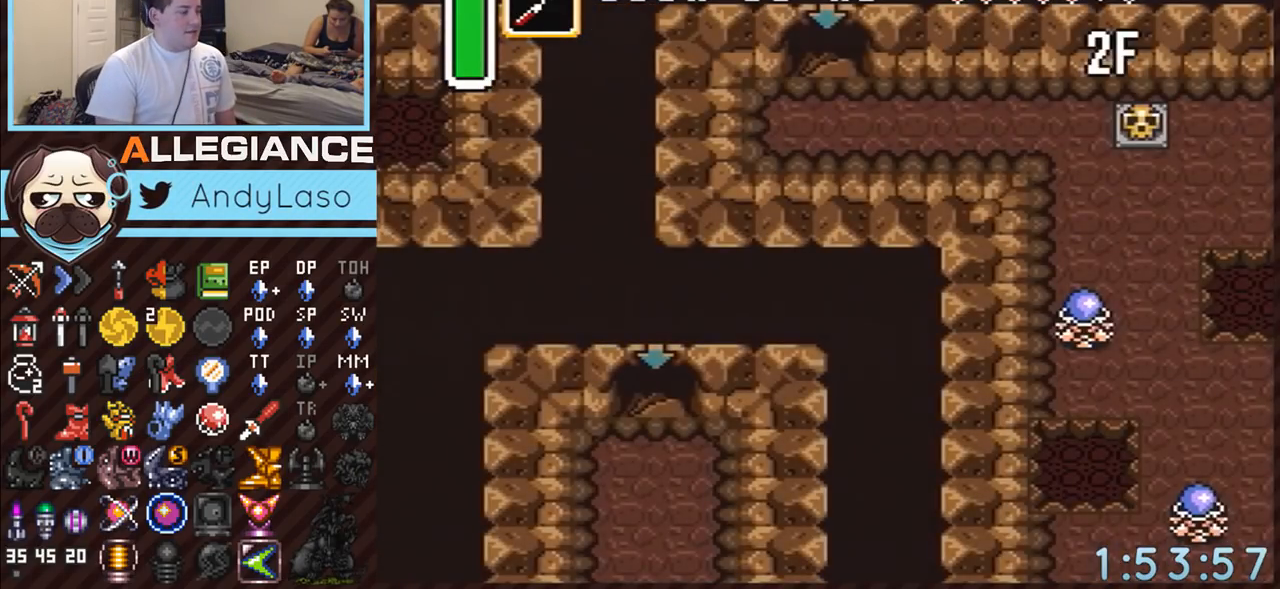
{"buttons": ["DPAD_RIGHT"], "events": [[50, "DPAD_RIGHT", "down"]]}
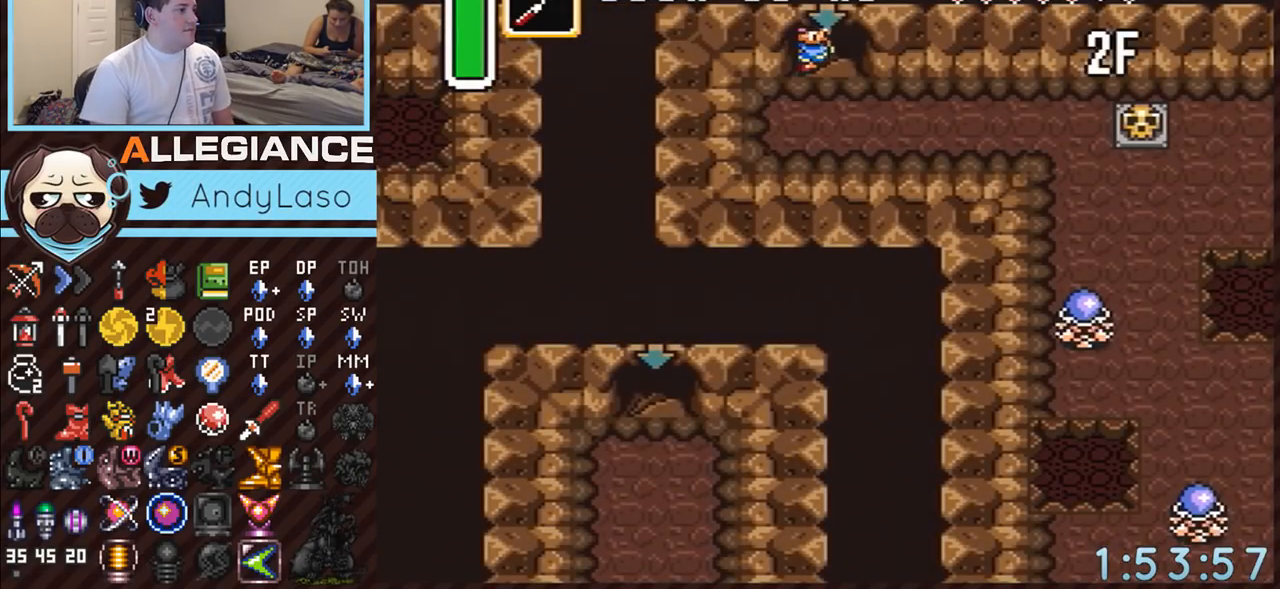
{"buttons": ["DPAD_RIGHT"], "events": []}
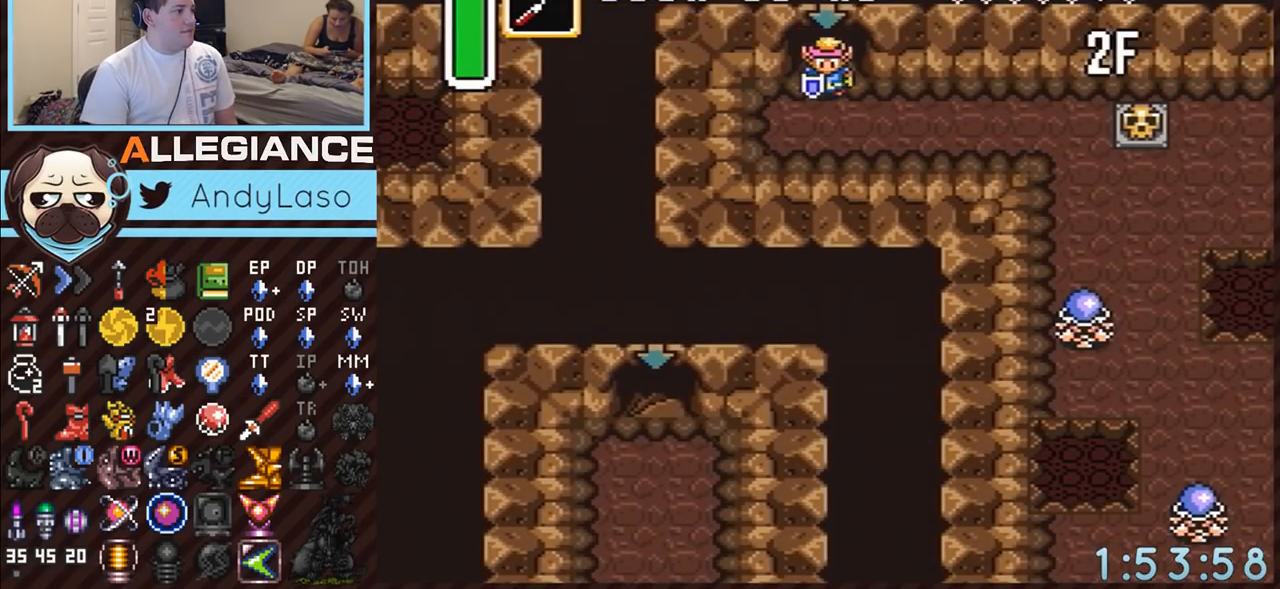
{"buttons": [], "events": [[267, "Y", "down"], [367, "DPAD_RIGHT", "up"], [483, "Y", "up"]]}
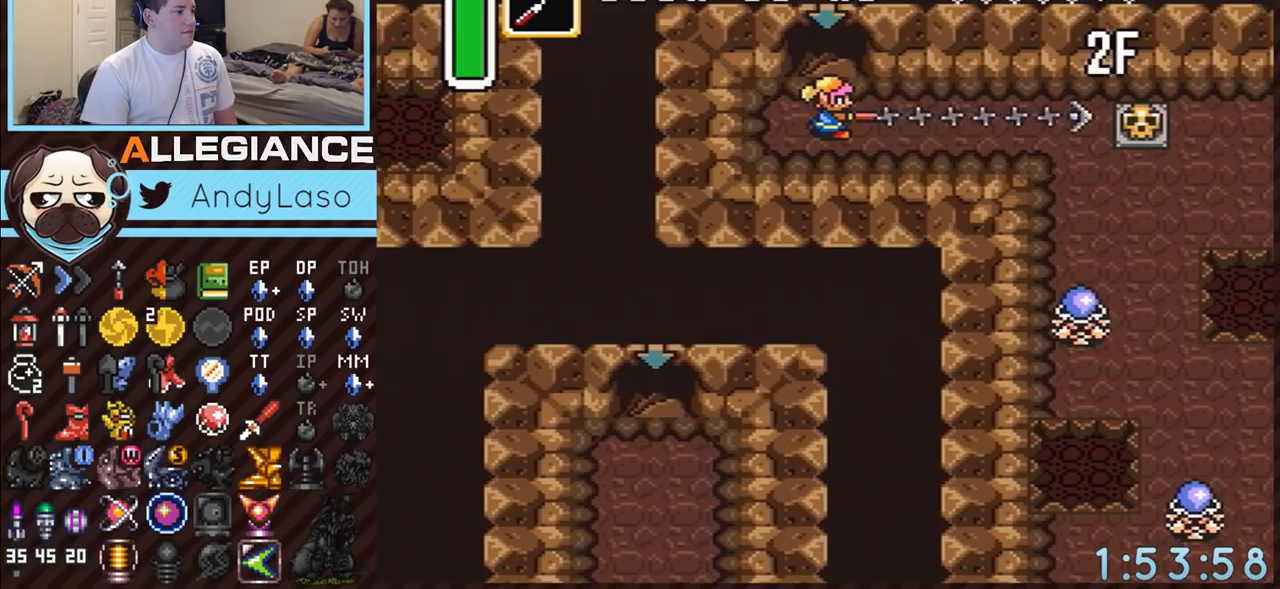
{"buttons": ["A", "DPAD_DOWN", "DPAD_LEFT"], "events": [[50, "DPAD_DOWN", "down"], [83, "DPAD_LEFT", "down"], [400, "A", "down"]]}
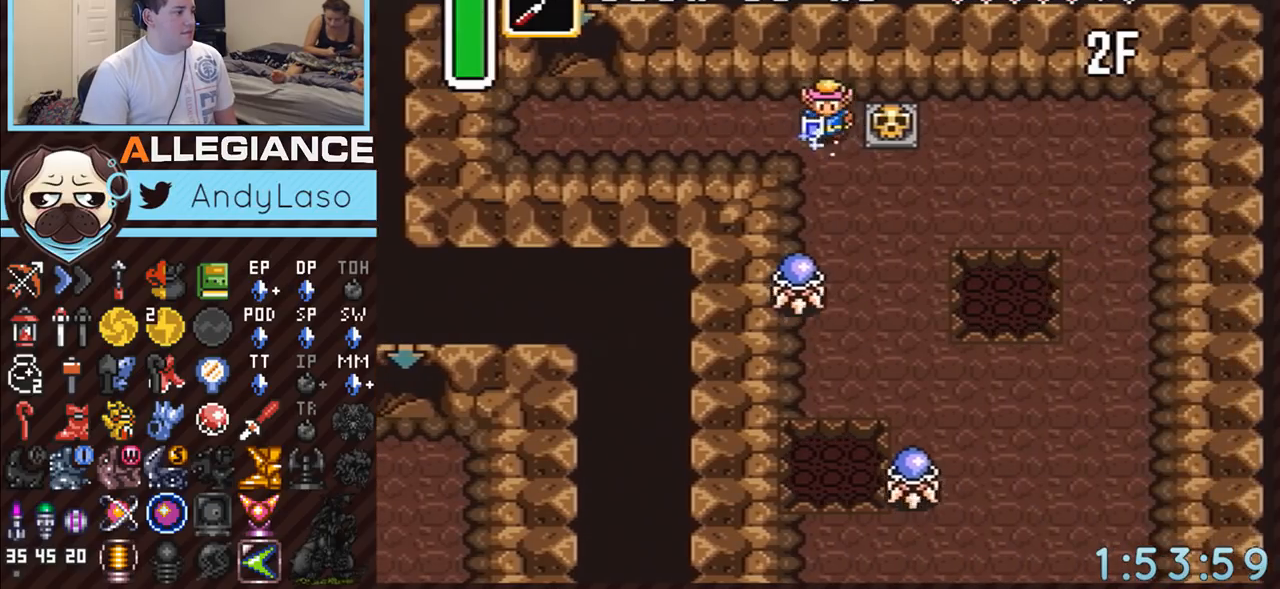
{"buttons": ["A"], "events": [[83, "DPAD_LEFT", "up"], [200, "DPAD_DOWN", "up"]]}
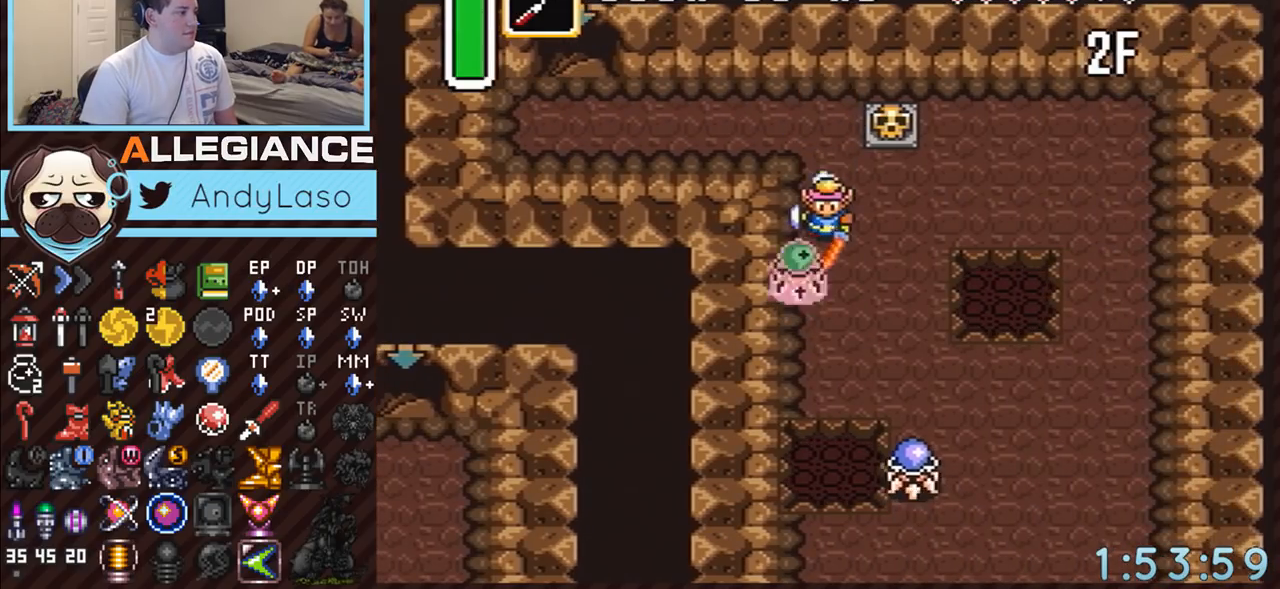
{"buttons": [], "events": [[200, "A", "up"]]}
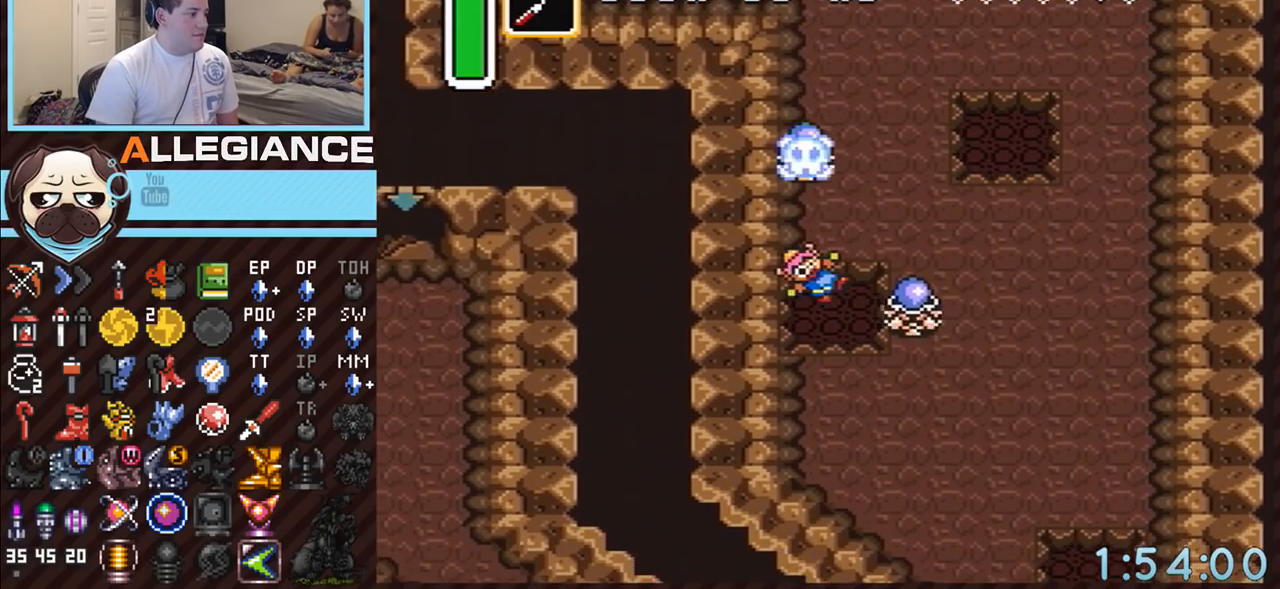
{"buttons": [], "events": []}
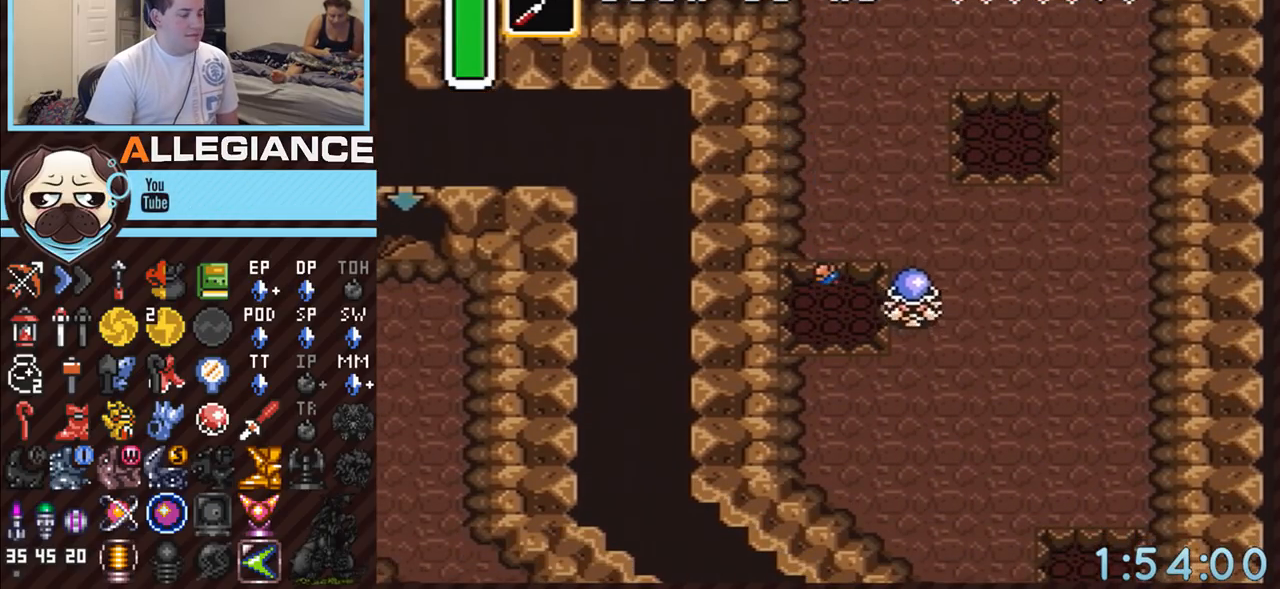
{"buttons": [], "events": []}
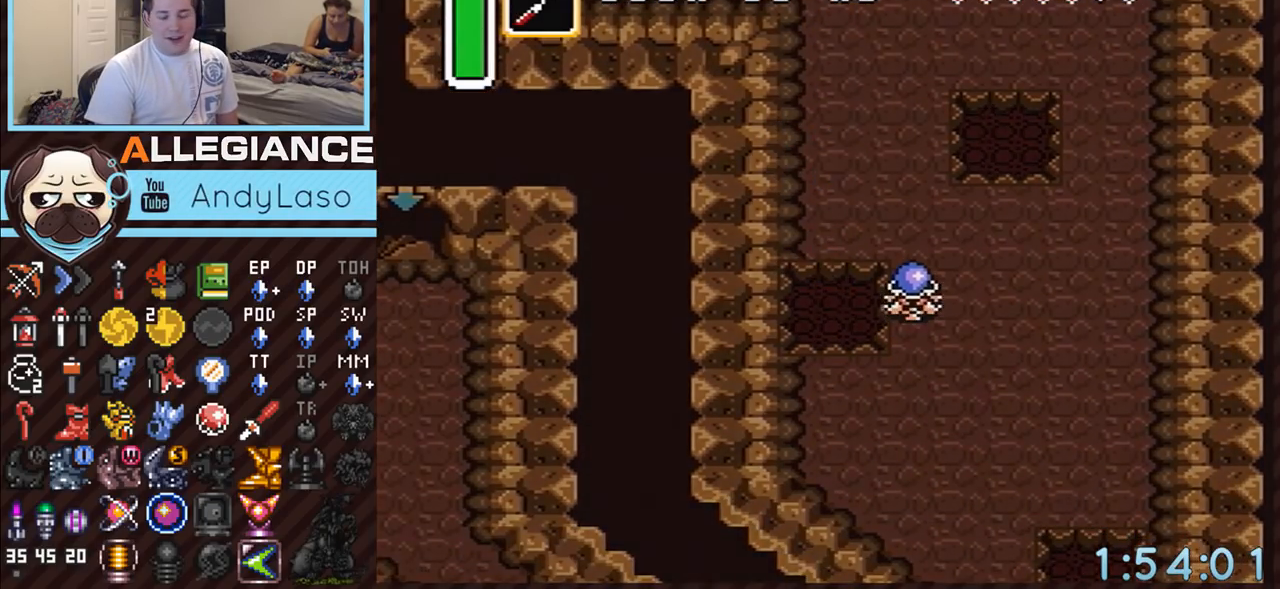
{"buttons": [], "events": []}